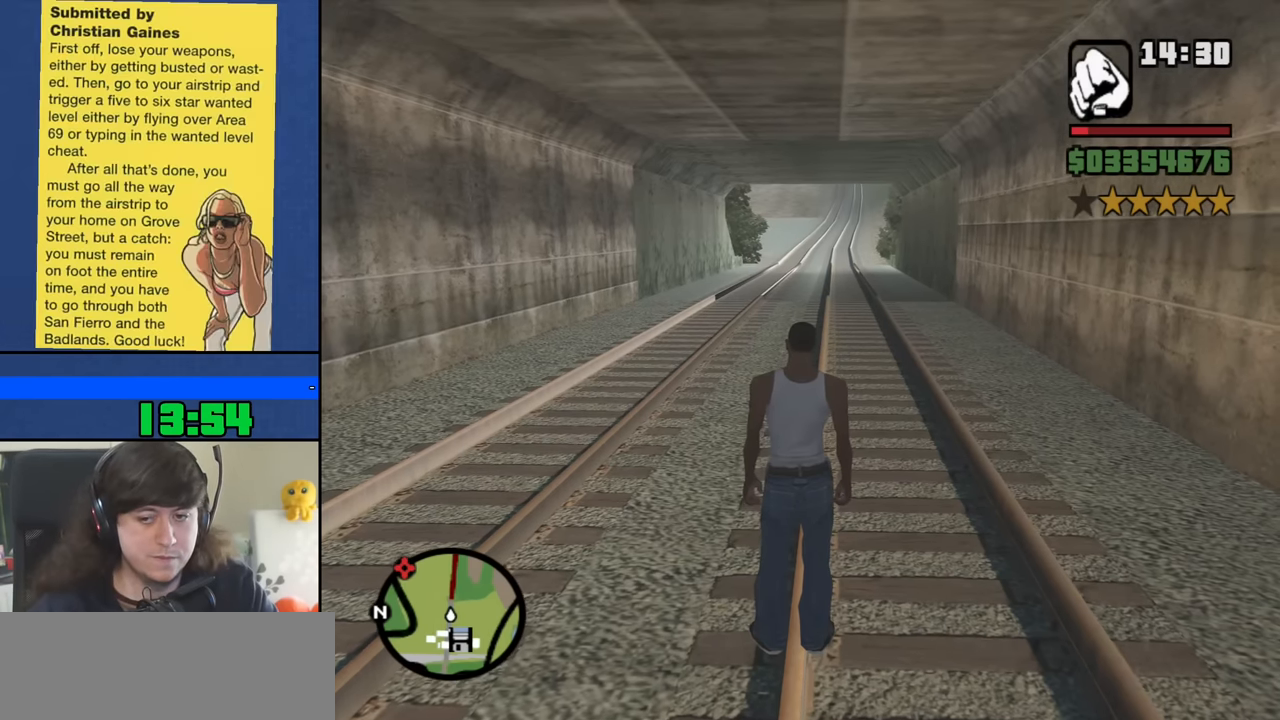
Gameplay with keyboard and mouse; each line is a JSON object with the keys and mouse buttons held at the frame after it. "events" lists presses ("down") and releases ("up") of "1", "2", "3", "4", "5", "6", "8", "a", "alt", "b", "c", "ctrl", "d", "down", "e", "escape", "f", "f1", "f2", "f3", "g", "h", "left", "n", "num2", "q", "r", "right", "s", "shift", "space", "t", "tab", "up", "v", "w", "x", "y", "z", "mouse_left", "mouse_middle", "mouse_right", "mouse_wheel_up" and "mouse_wheel_down" between this image and that frame as [ms after this image, input, new state], when the widget could be followed in between. "mouse_left", "mouse_middle", "mouse_right", "mouse_wheel_up", "mouse_wheel_down" = the "left", "middle", "right", "wheel_up", "wheel_down" buttons of the "mouse" list. No other keys are recorded. Mouse movement is not recorded.
{"keys": ["w"], "mouse": [], "events": [[283, "w", "down"]]}
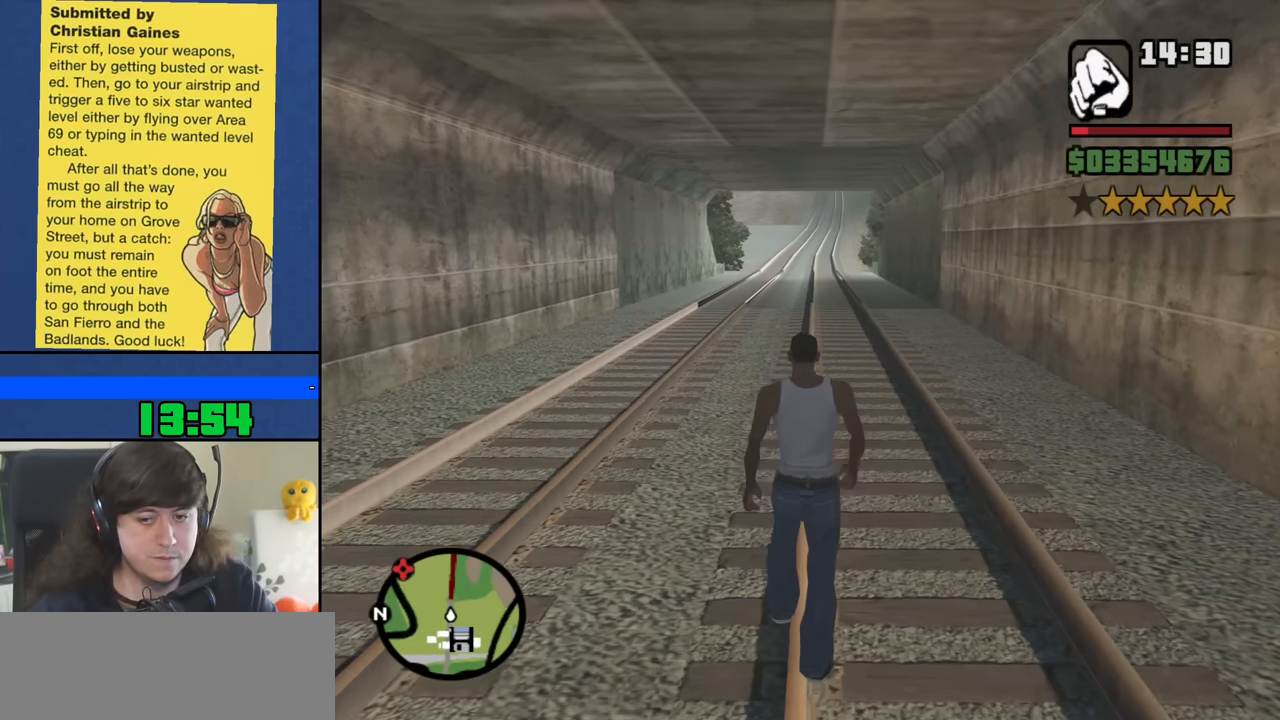
{"keys": ["space", "w"], "mouse": [], "events": [[117, "space", "down"], [200, "space", "up"], [300, "space", "down"], [400, "space", "up"], [483, "space", "down"]]}
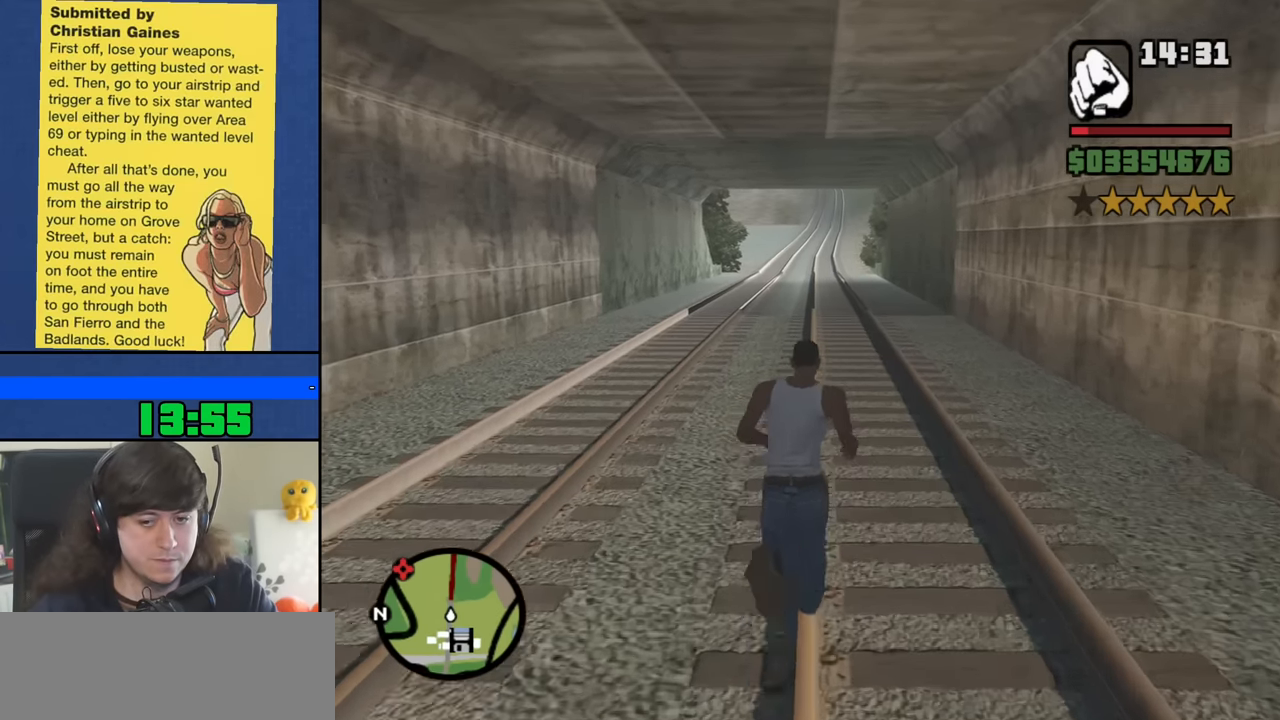
{"keys": ["w"], "mouse": [], "events": [[83, "space", "up"], [183, "space", "down"], [267, "space", "up"], [367, "space", "down"], [450, "space", "up"]]}
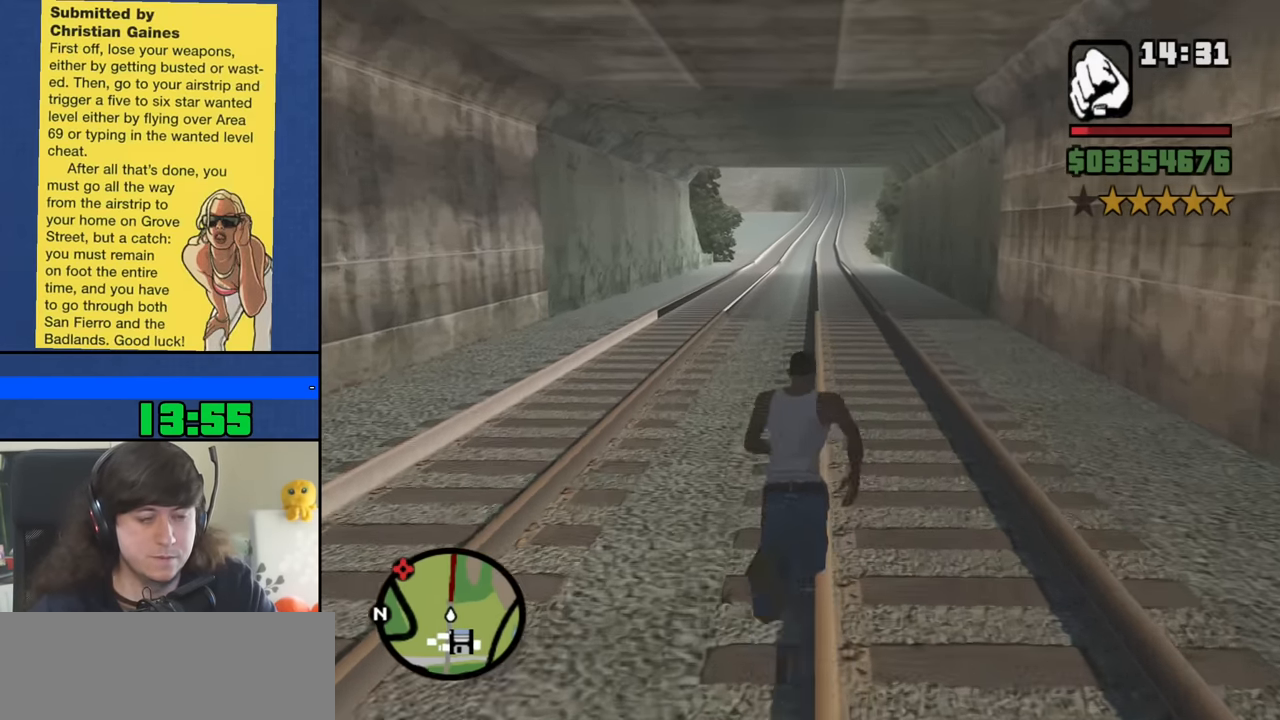
{"keys": ["space", "w"], "mouse": [], "events": [[50, "space", "down"], [150, "space", "up"], [233, "space", "down"], [333, "space", "up"], [433, "space", "down"]]}
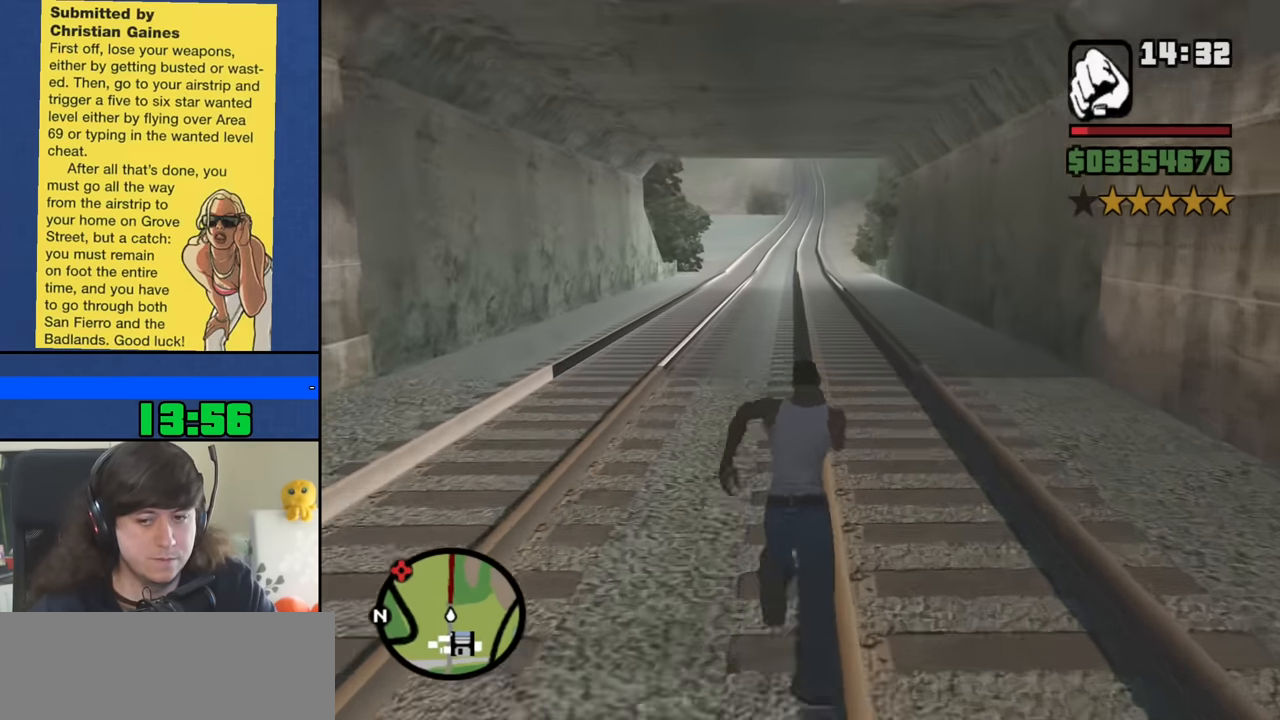
{"keys": ["space", "w"], "mouse": [], "events": [[17, "space", "up"], [117, "space", "down"], [200, "space", "up"], [300, "space", "down"], [400, "space", "up"], [484, "space", "down"]]}
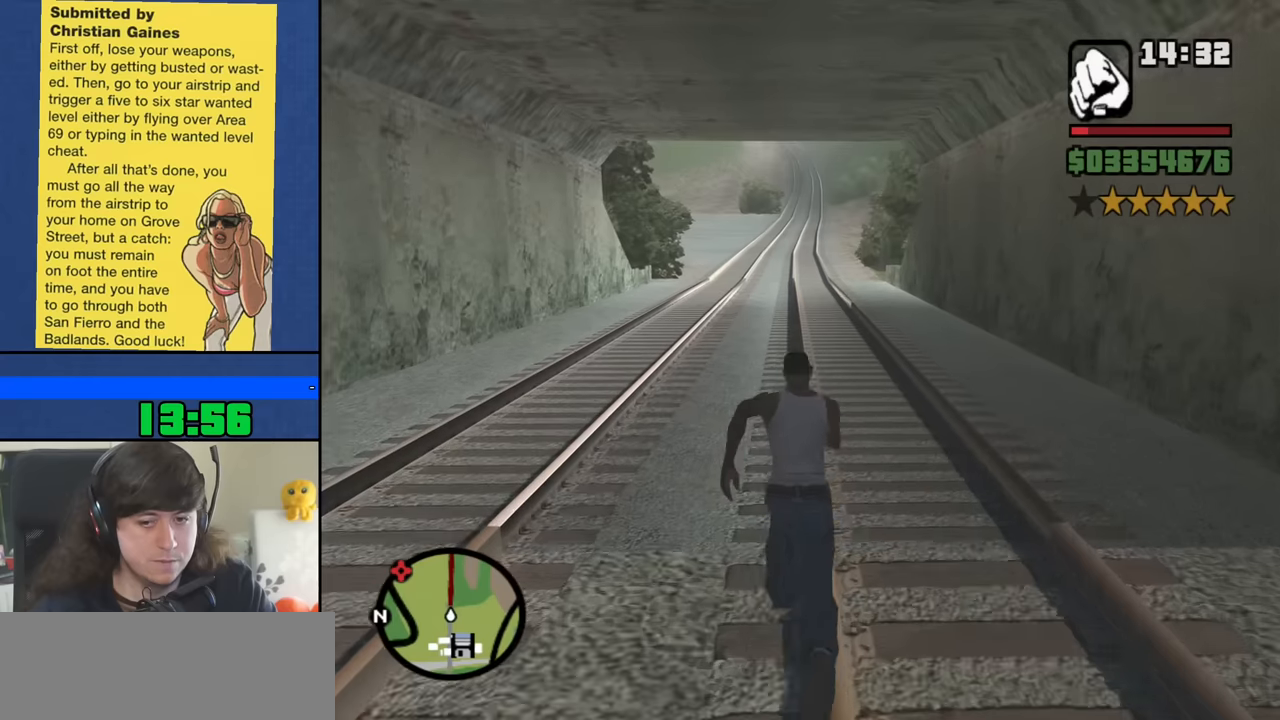
{"keys": ["w"], "mouse": [], "events": [[100, "space", "up"], [183, "space", "down"], [283, "space", "up"], [383, "space", "down"], [466, "space", "up"]]}
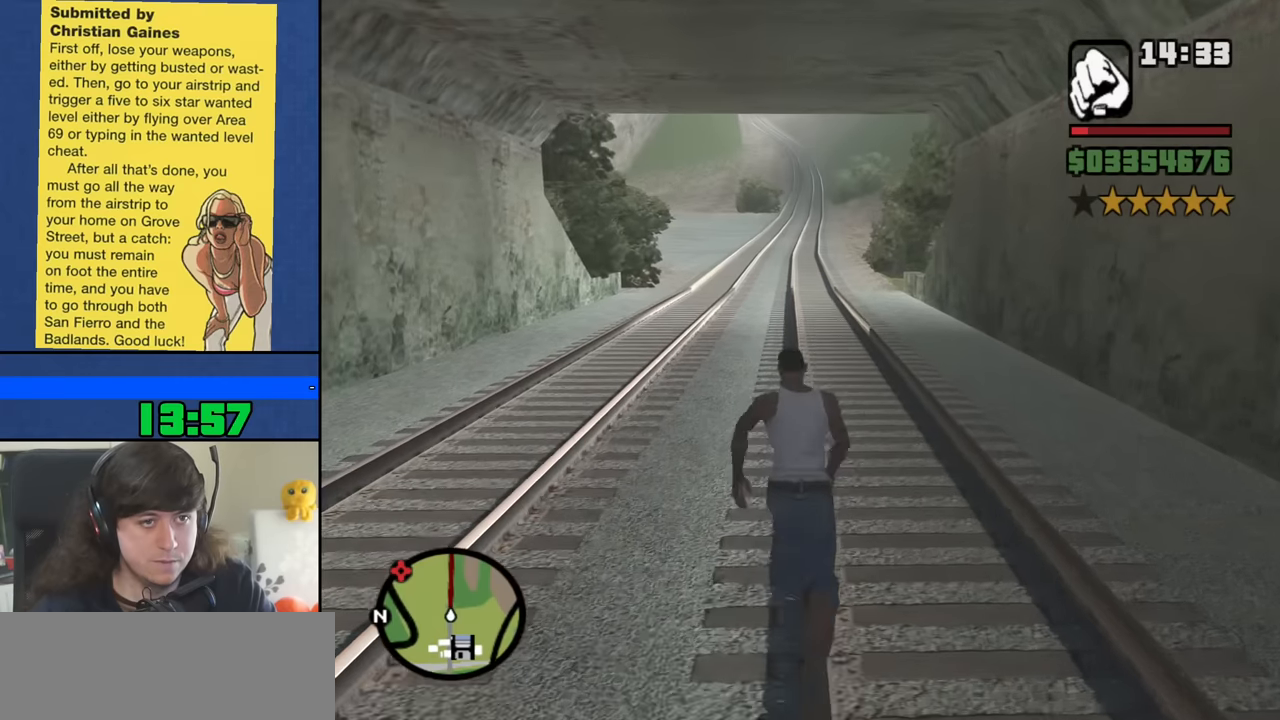
{"keys": ["space", "w"], "mouse": [], "events": [[66, "space", "down"], [166, "space", "up"], [250, "space", "down"], [350, "space", "up"], [433, "space", "down"]]}
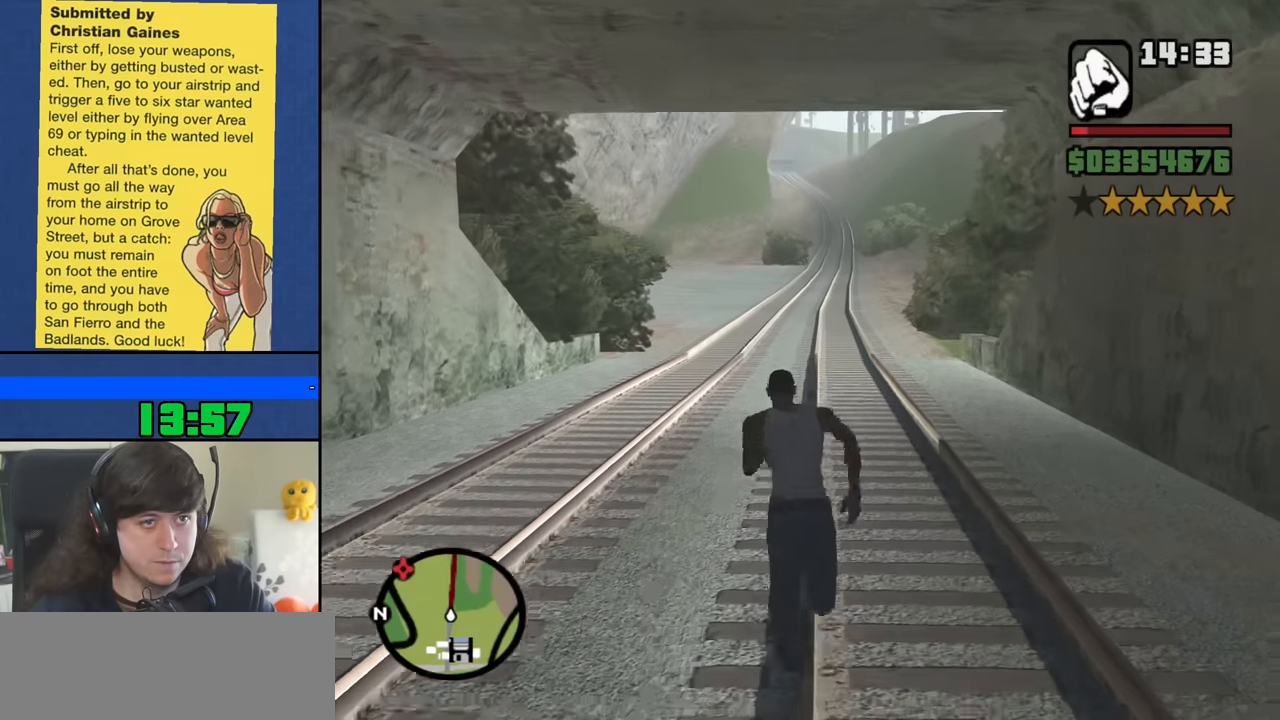
{"keys": ["space", "w"], "mouse": [], "events": [[33, "space", "up"], [133, "space", "down"], [216, "space", "up"], [316, "space", "down"], [416, "space", "up"], [500, "space", "down"]]}
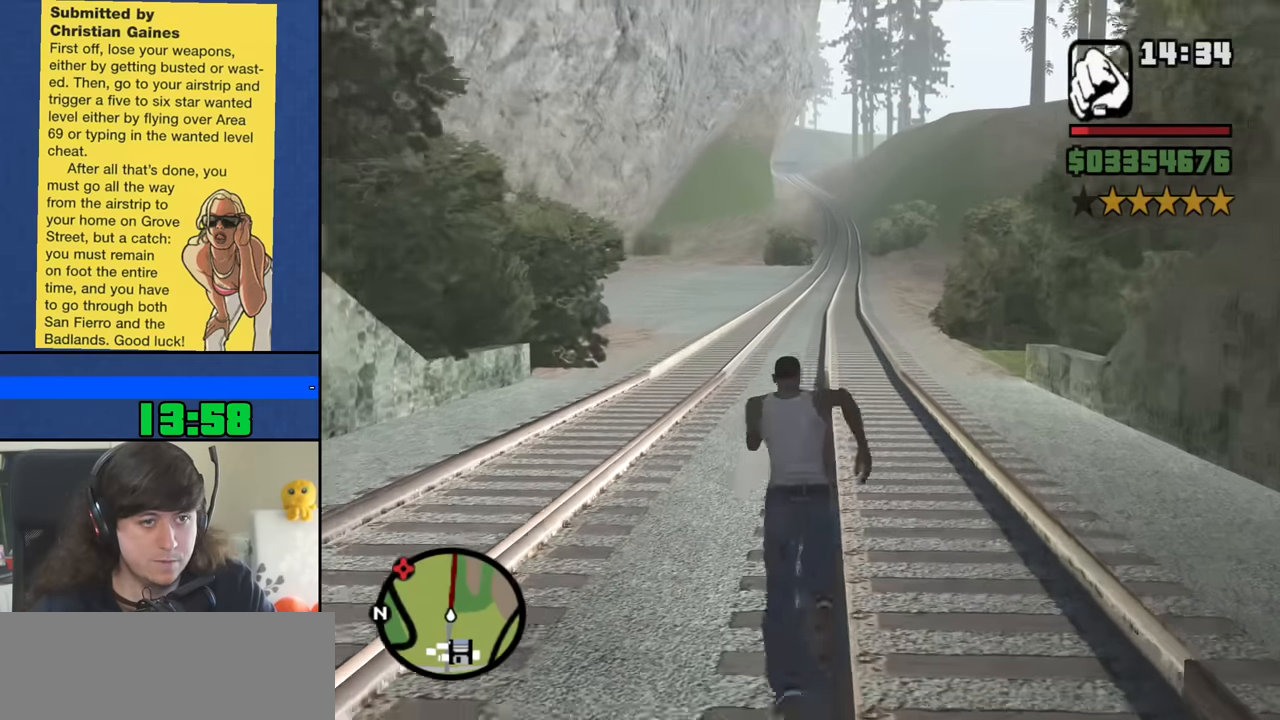
{"keys": ["w"], "mouse": [], "events": [[100, "space", "up"], [200, "space", "down"], [283, "space", "up"], [383, "space", "down"], [466, "space", "up"]]}
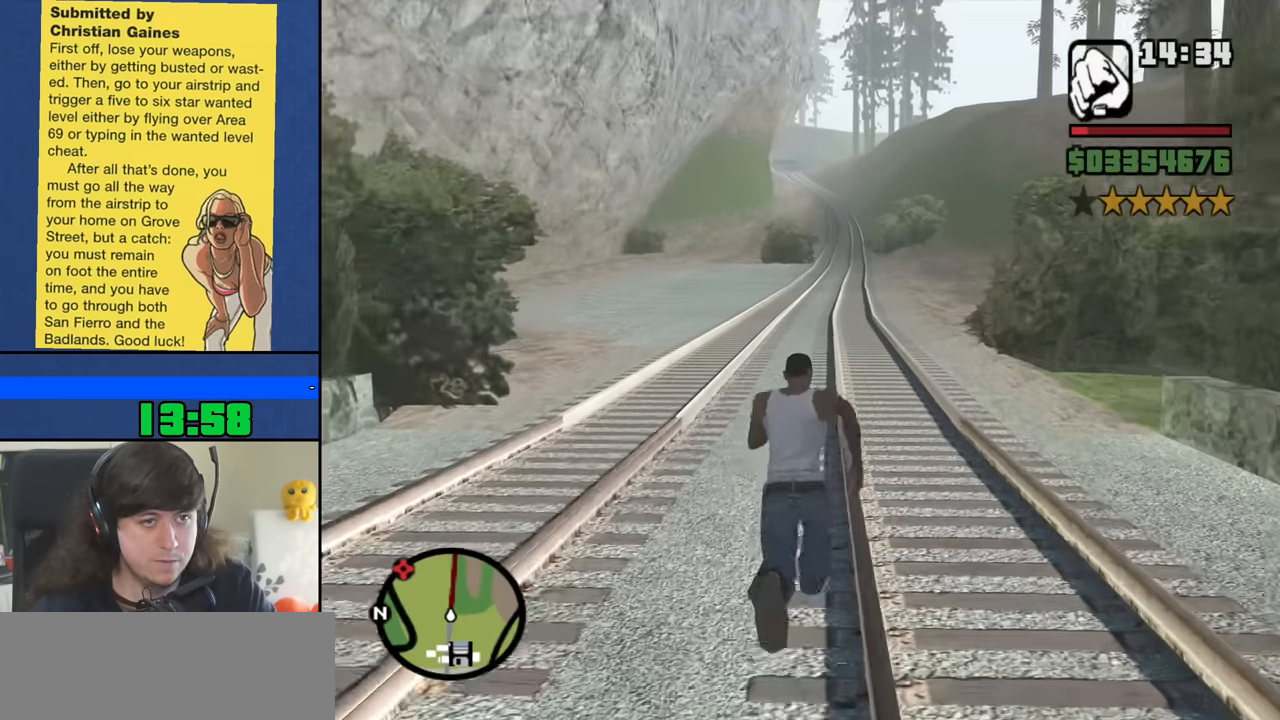
{"keys": ["space", "w"], "mouse": [], "events": [[66, "space", "down"], [166, "space", "up"], [250, "space", "down"], [350, "space", "up"], [450, "space", "down"]]}
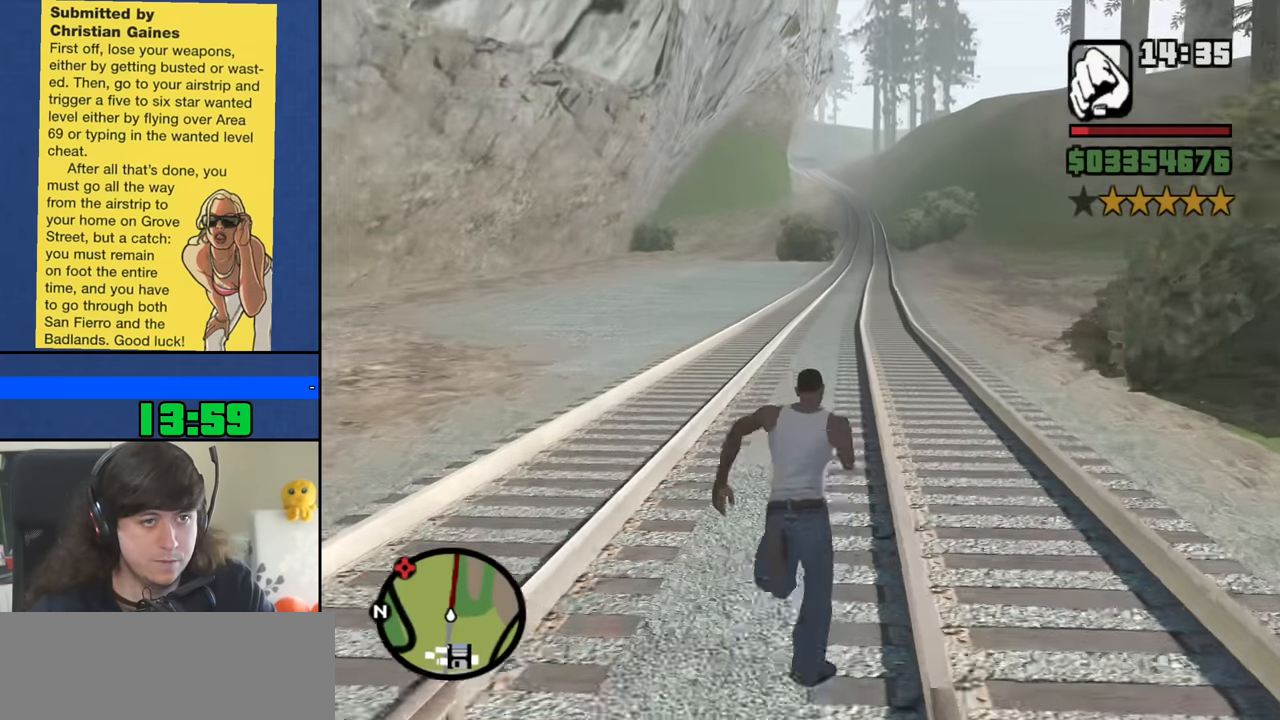
{"keys": ["space", "w"], "mouse": [], "events": [[33, "space", "up"], [133, "space", "down"], [216, "space", "up"], [316, "space", "down"], [416, "space", "up"], [500, "space", "down"]]}
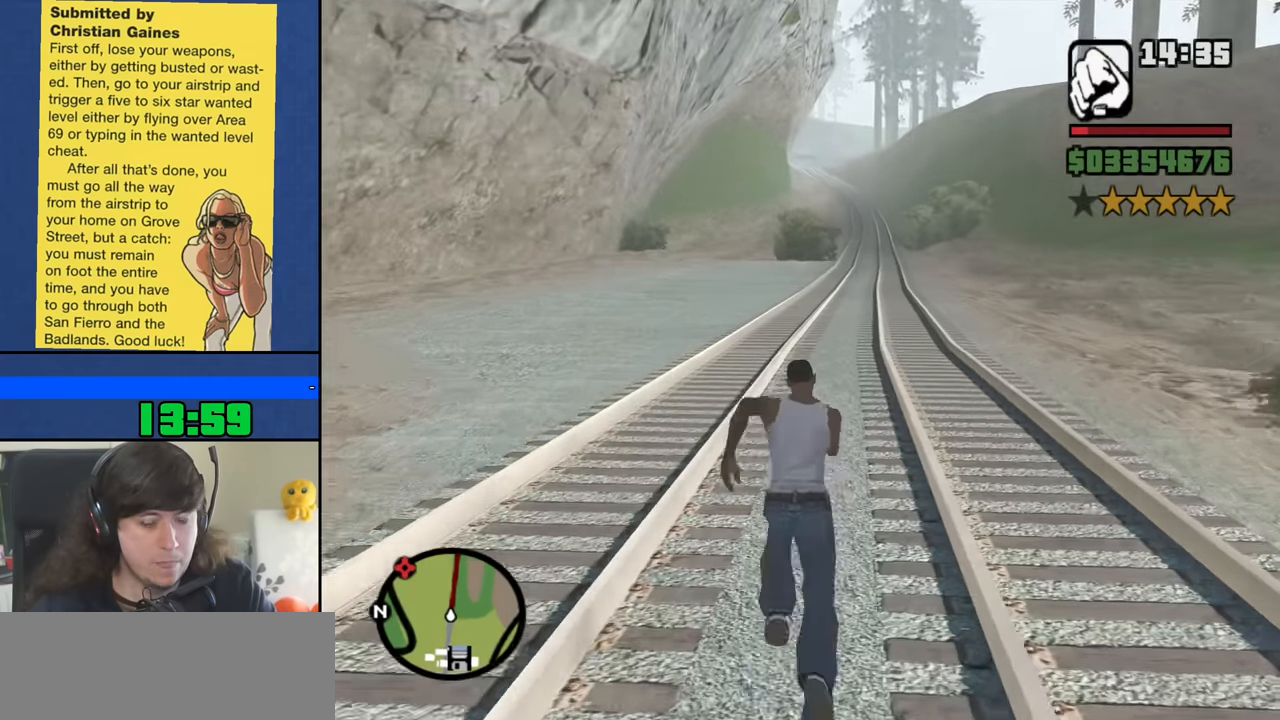
{"keys": ["w"], "mouse": [], "events": [[100, "space", "up"], [183, "space", "down"], [283, "space", "up"], [383, "space", "down"], [466, "space", "up"]]}
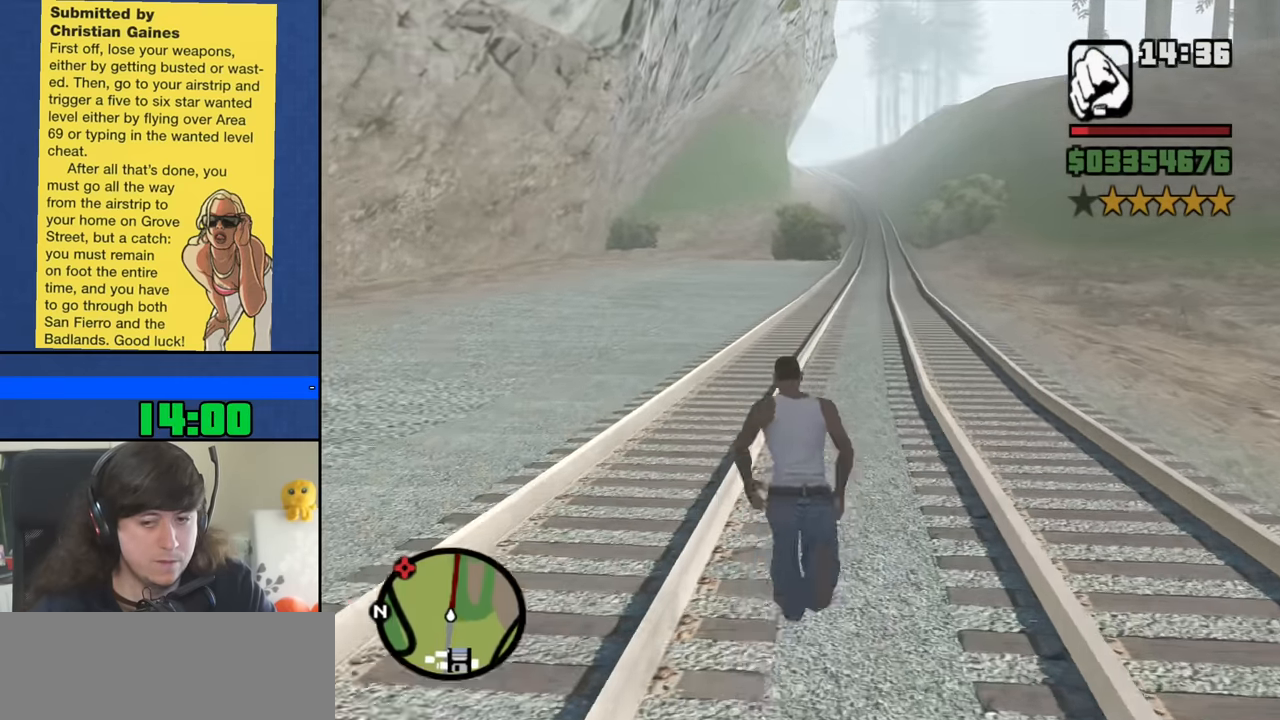
{"keys": ["space", "w"], "mouse": [], "events": [[66, "space", "down"], [166, "space", "up"], [250, "space", "down"], [350, "space", "up"], [450, "space", "down"]]}
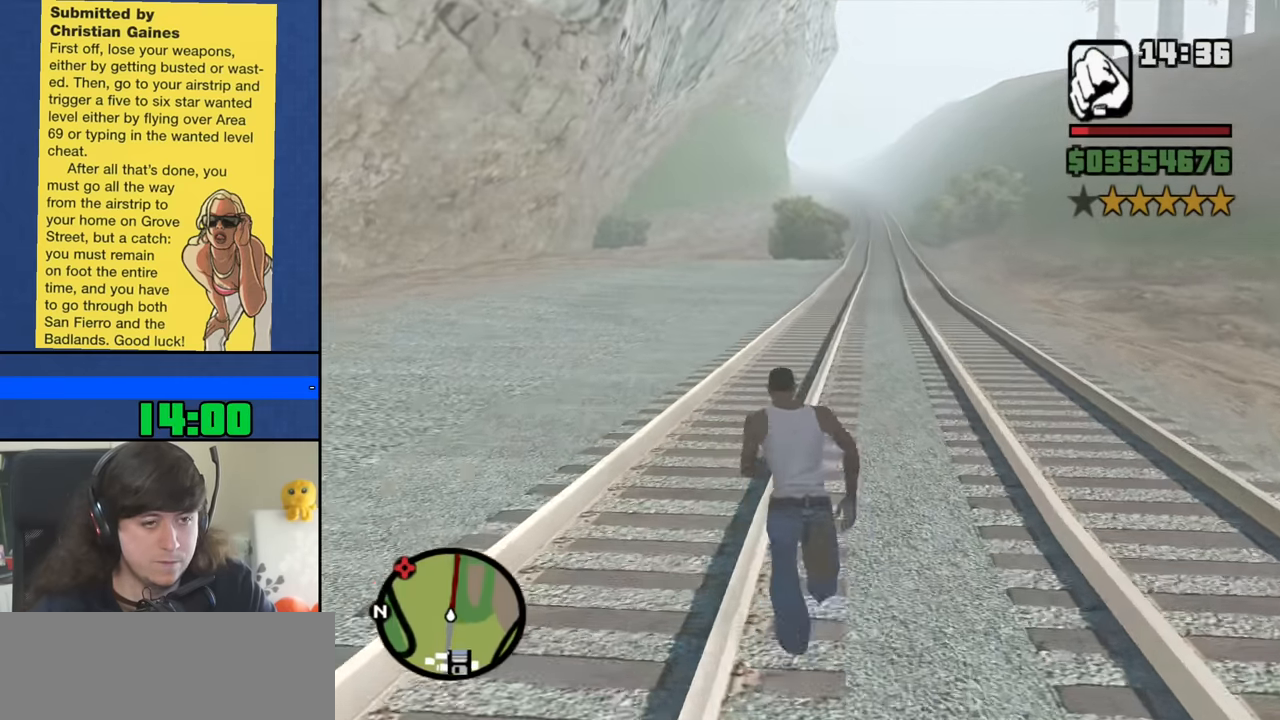
{"keys": ["space", "w"], "mouse": [], "events": [[33, "space", "up"], [133, "space", "down"], [216, "space", "up"], [316, "space", "down"], [416, "space", "up"], [500, "space", "down"]]}
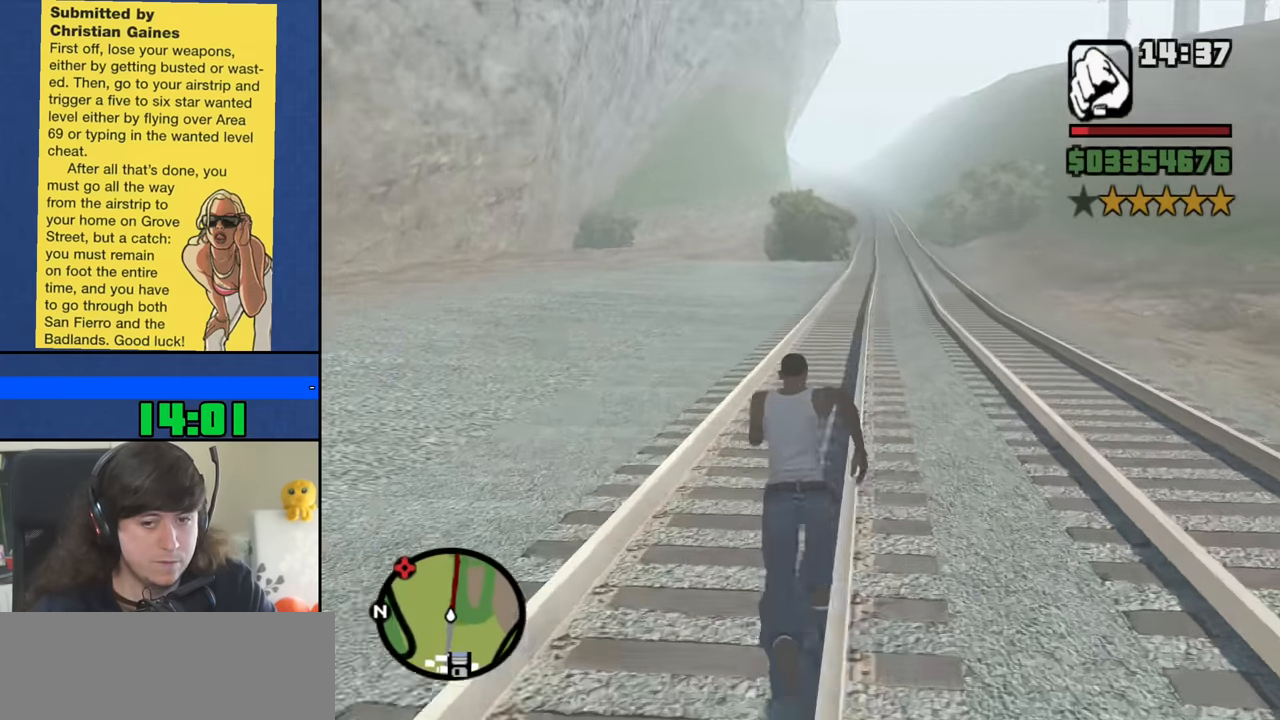
{"keys": ["w"], "mouse": [], "events": [[100, "space", "up"], [183, "space", "down"], [283, "space", "up"], [383, "space", "down"], [466, "space", "up"]]}
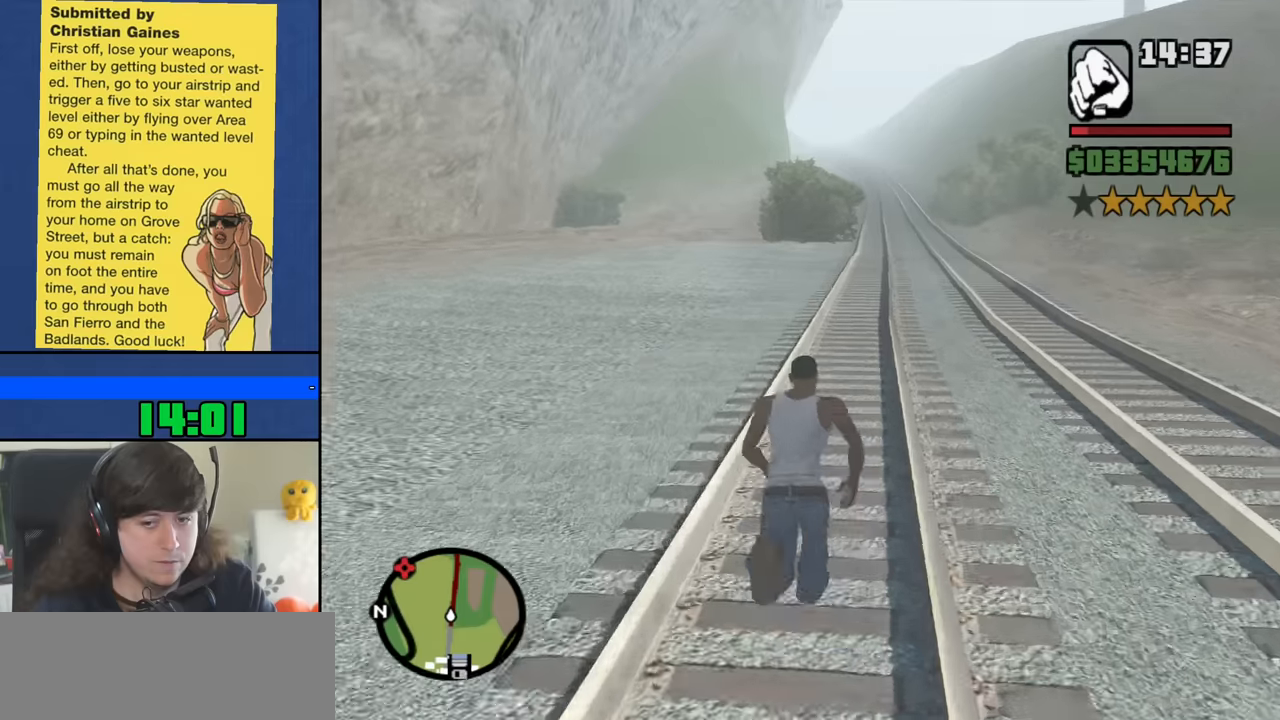
{"keys": ["space", "w"], "mouse": [], "events": [[66, "space", "down"], [166, "space", "up"], [250, "space", "down"], [350, "space", "up"], [450, "space", "down"]]}
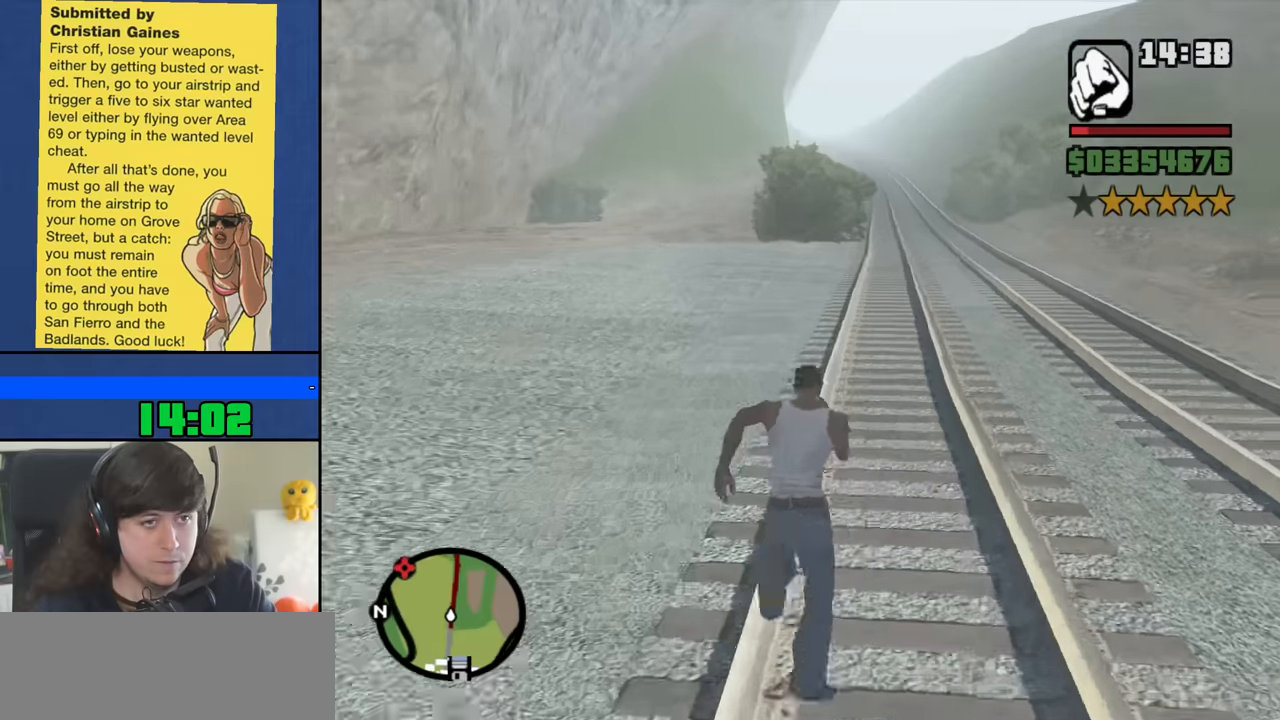
{"keys": ["space", "w"], "mouse": [], "events": [[33, "space", "up"], [133, "space", "down"], [216, "space", "up"], [316, "space", "down"], [416, "space", "up"], [500, "space", "down"]]}
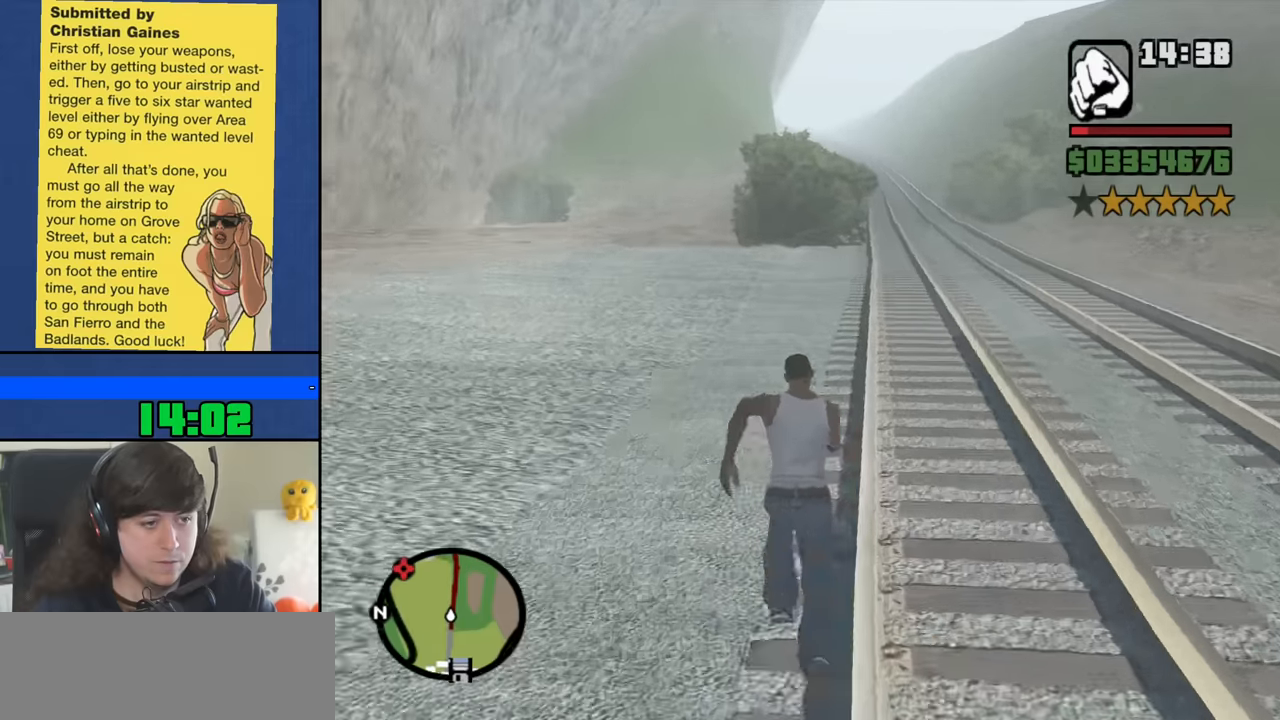
{"keys": ["w"], "mouse": [], "events": [[100, "space", "up"], [183, "space", "down"], [283, "space", "up"], [383, "space", "down"], [466, "space", "up"]]}
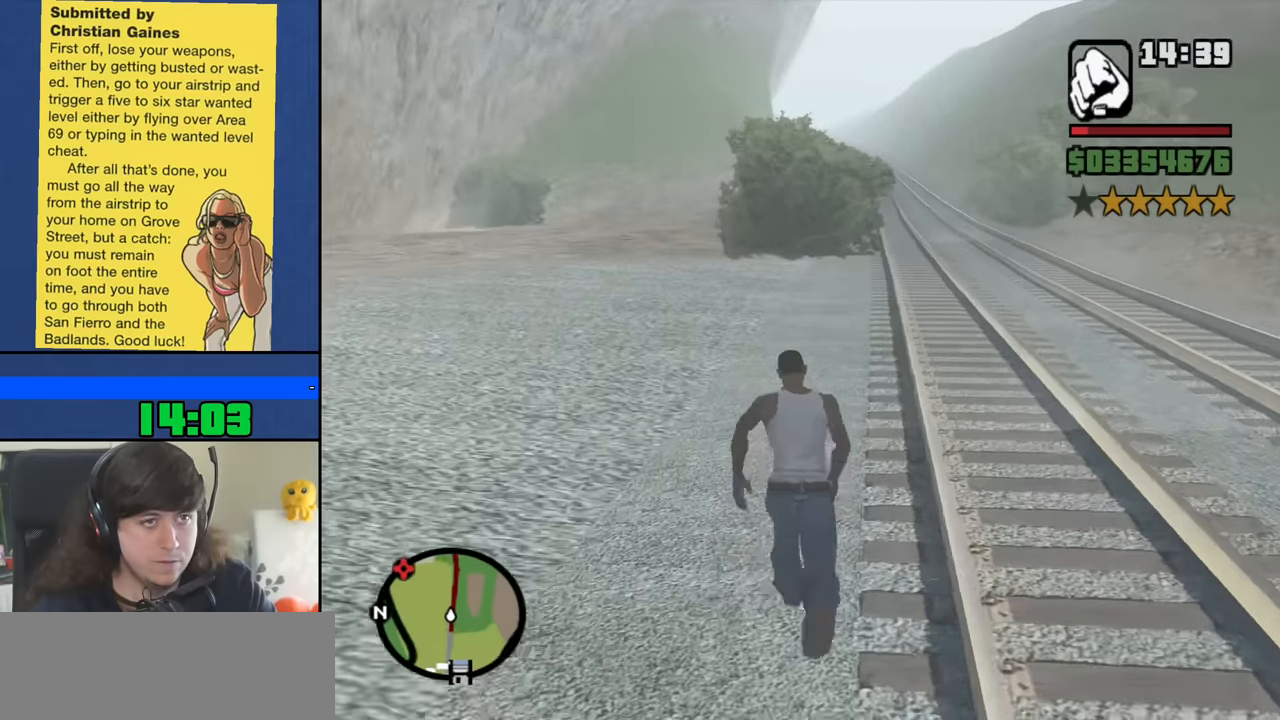
{"keys": ["space", "w"], "mouse": [], "events": [[66, "space", "down"], [166, "space", "up"], [250, "space", "down"], [350, "space", "up"], [450, "space", "down"]]}
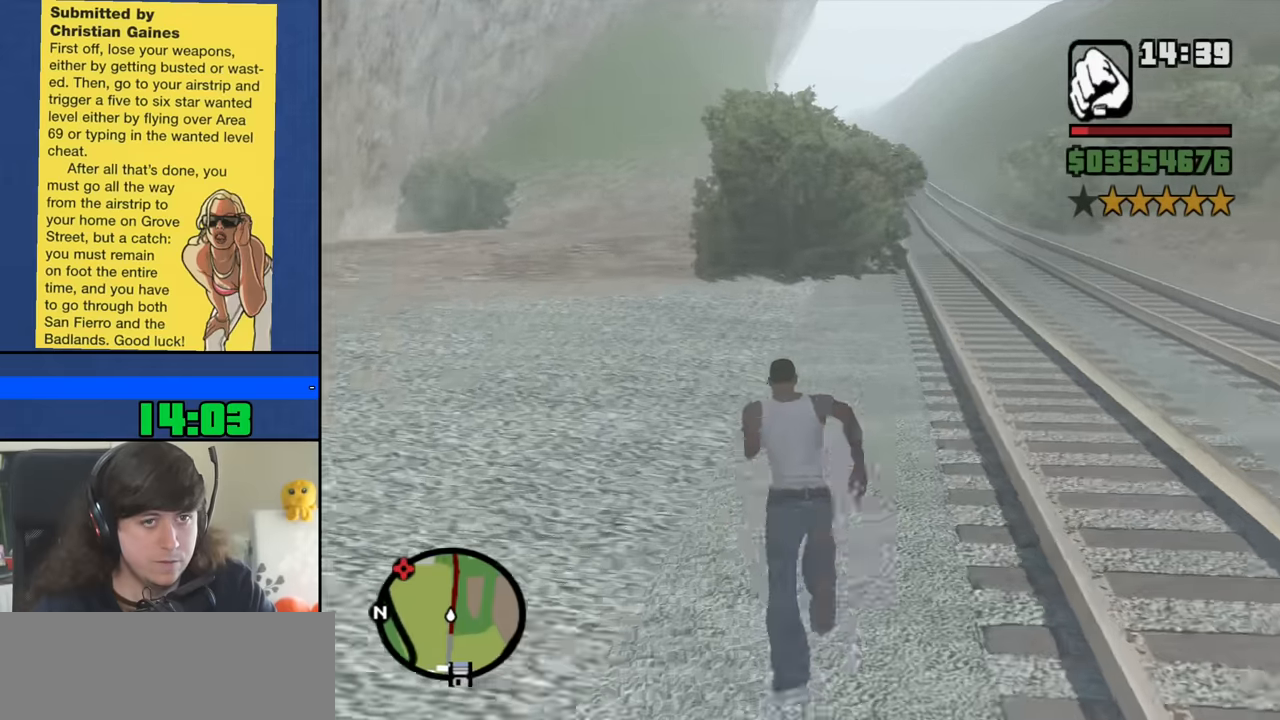
{"keys": ["space", "w"], "mouse": [], "events": [[33, "space", "up"], [133, "space", "down"], [216, "space", "up"], [316, "space", "down"], [416, "space", "up"], [500, "space", "down"]]}
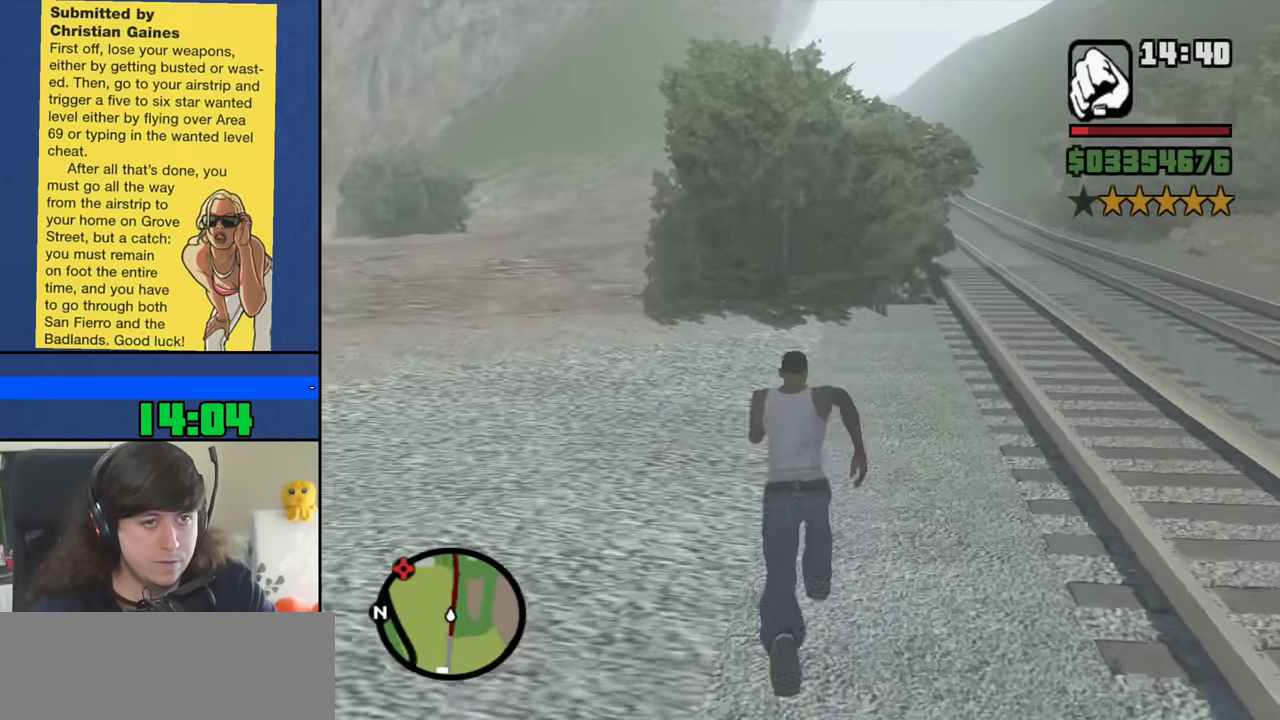
{"keys": ["w"], "mouse": [], "events": [[100, "space", "up"], [200, "space", "down"], [283, "space", "up"], [383, "space", "down"], [466, "space", "up"]]}
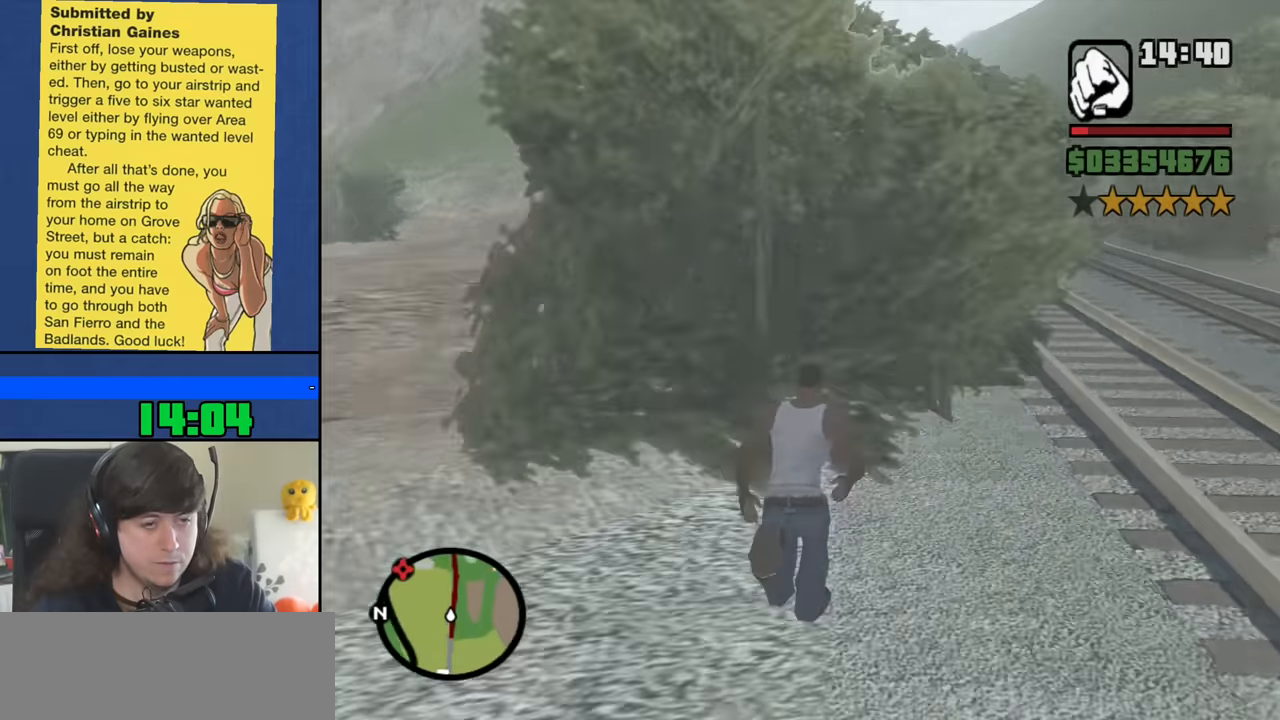
{"keys": ["space", "w"], "mouse": [], "events": [[66, "space", "down"], [166, "space", "up"], [250, "space", "down"], [350, "space", "up"], [450, "space", "down"]]}
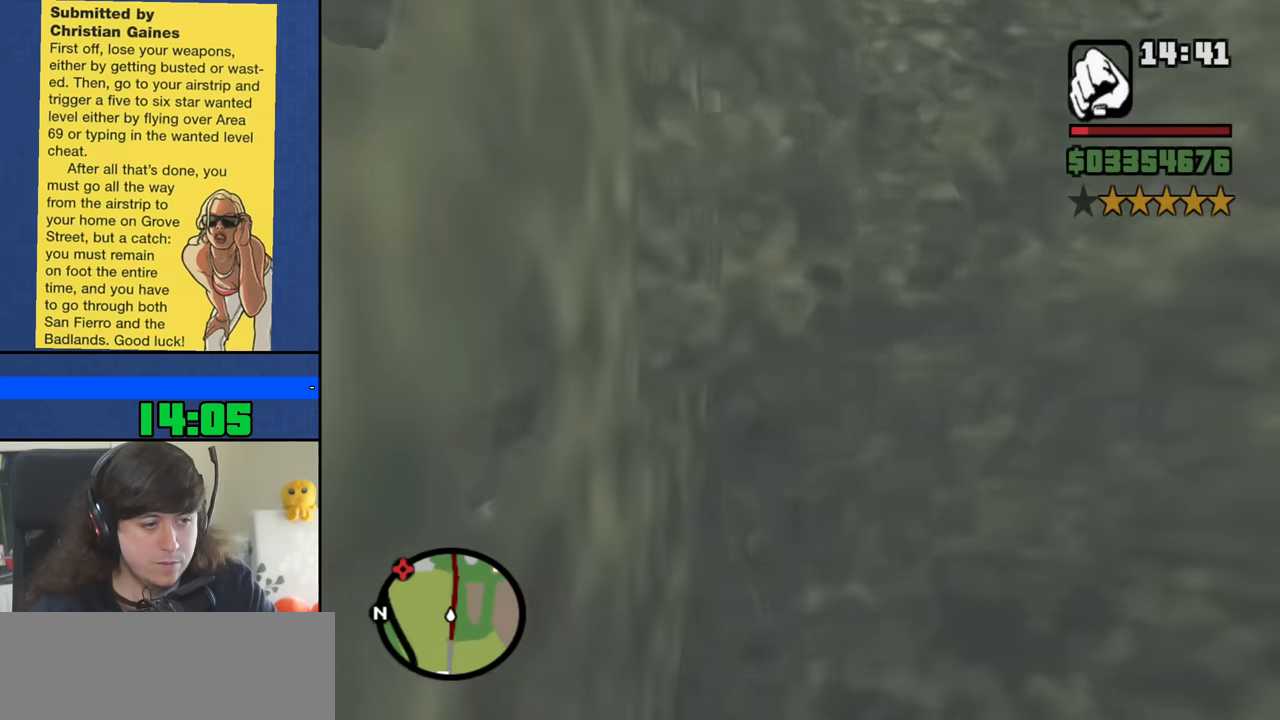
{"keys": ["space", "w"], "mouse": [], "events": [[33, "space", "up"], [133, "space", "down"], [216, "space", "up"], [316, "space", "down"], [416, "space", "up"], [500, "space", "down"]]}
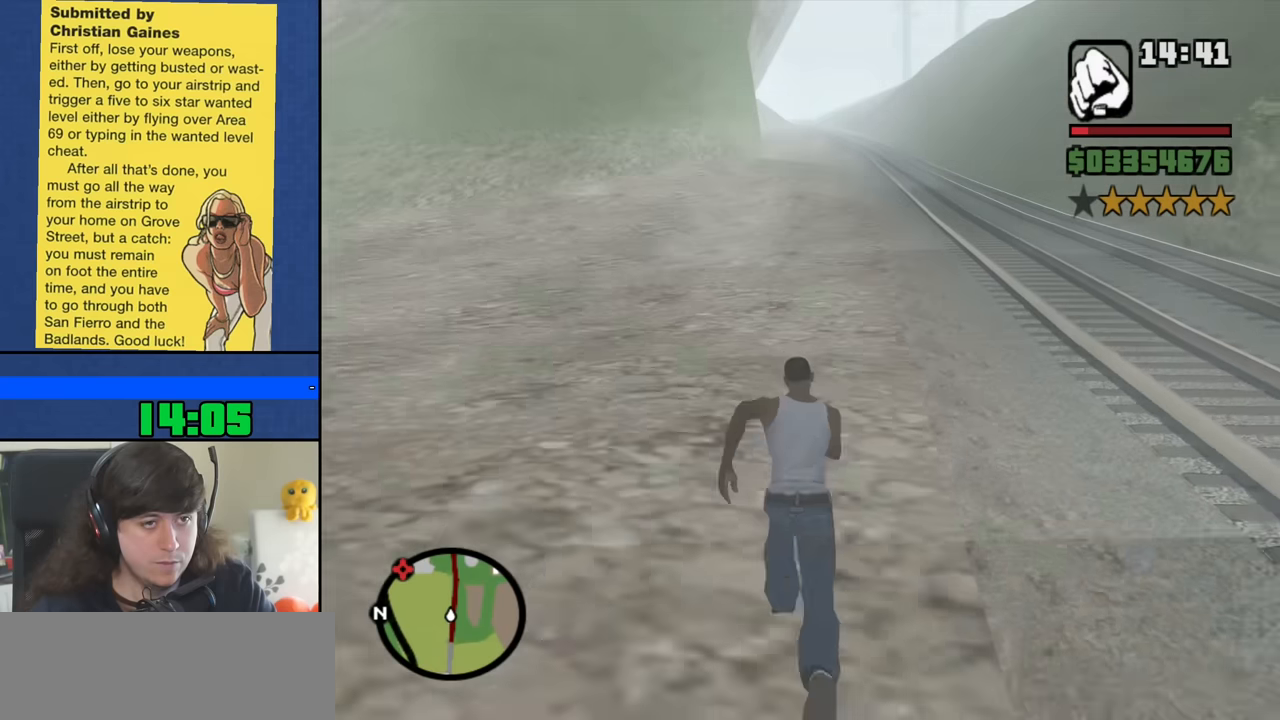
{"keys": ["w"], "mouse": [], "events": [[100, "space", "up"], [200, "space", "down"], [283, "space", "up"], [383, "space", "down"], [466, "space", "up"]]}
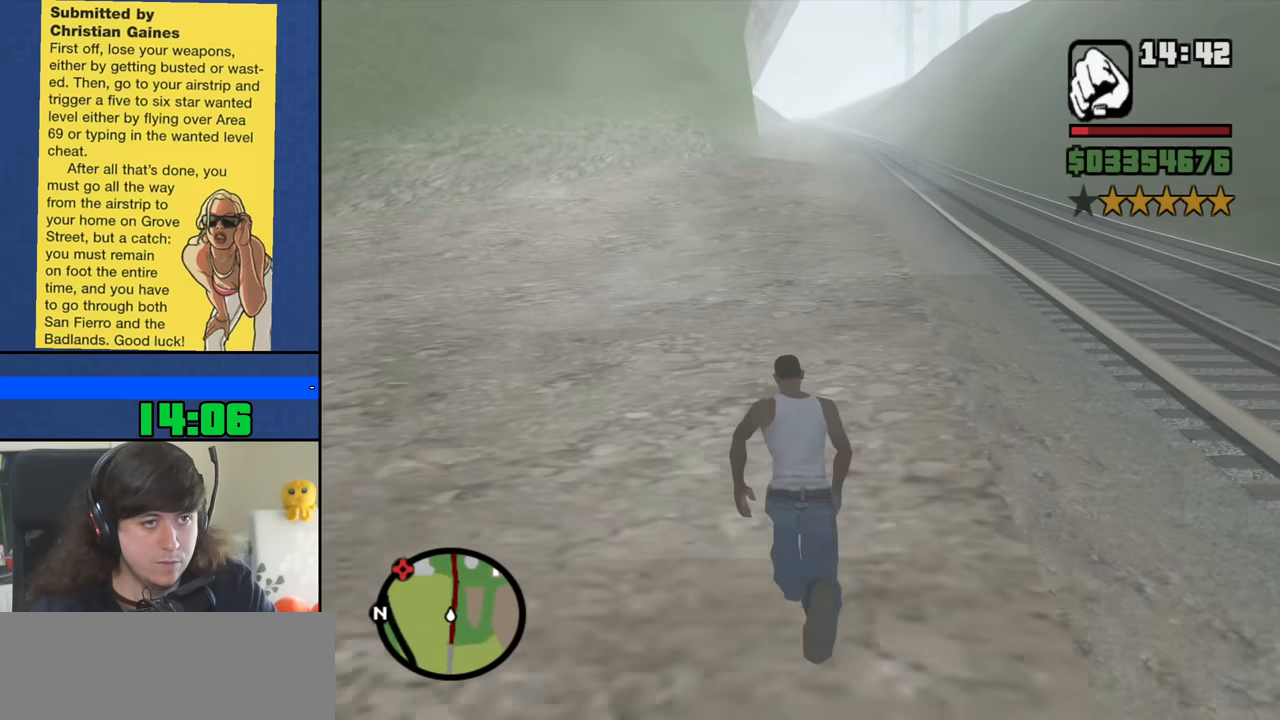
{"keys": ["space", "w"], "mouse": [], "events": [[66, "space", "down"], [166, "space", "up"], [250, "space", "down"], [350, "space", "up"], [450, "space", "down"]]}
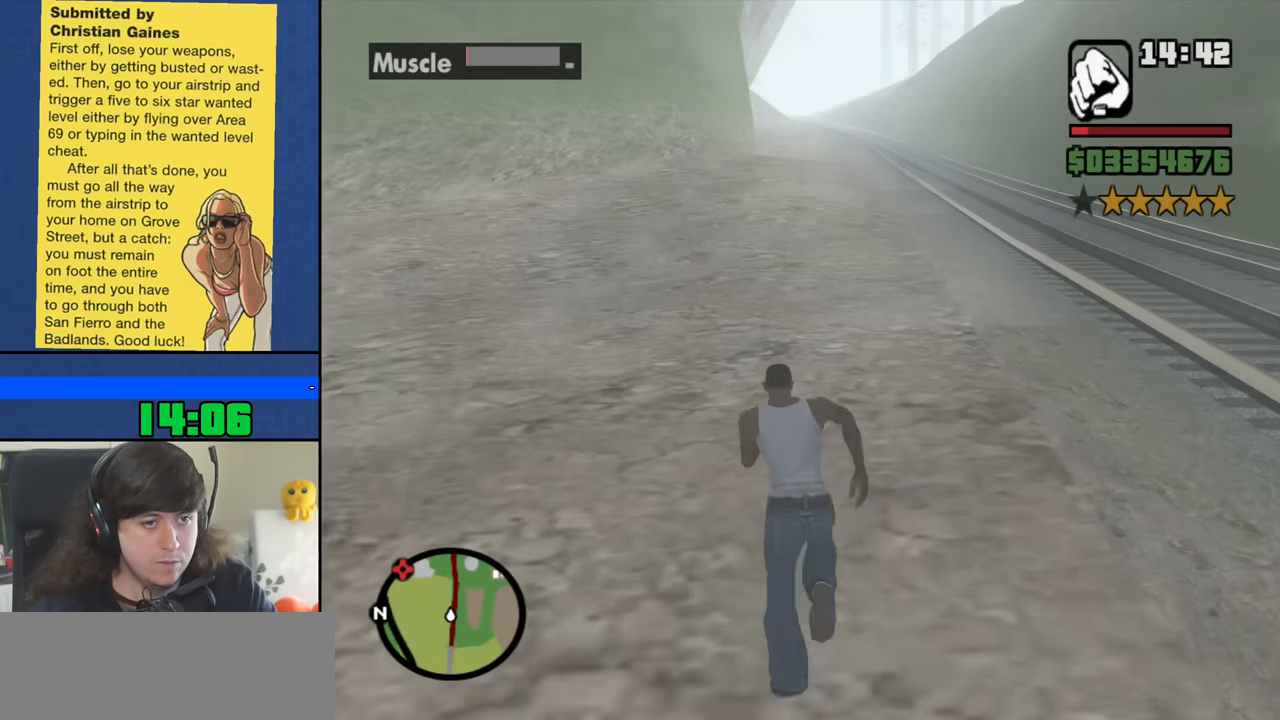
{"keys": ["space", "w"], "mouse": [], "events": [[33, "space", "up"], [133, "space", "down"], [216, "space", "up"], [316, "space", "down"], [416, "space", "up"], [500, "space", "down"]]}
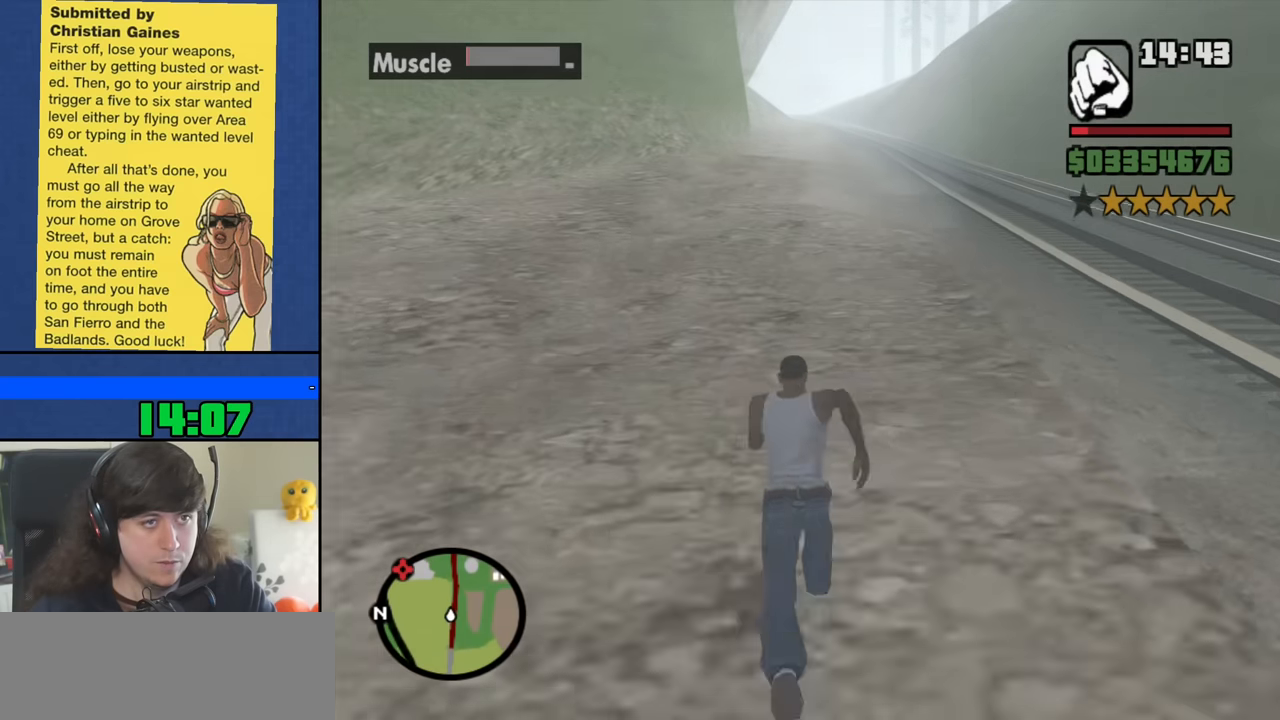
{"keys": ["w"], "mouse": [], "events": [[100, "space", "up"], [183, "space", "down"], [283, "space", "up"], [383, "space", "down"], [466, "space", "up"]]}